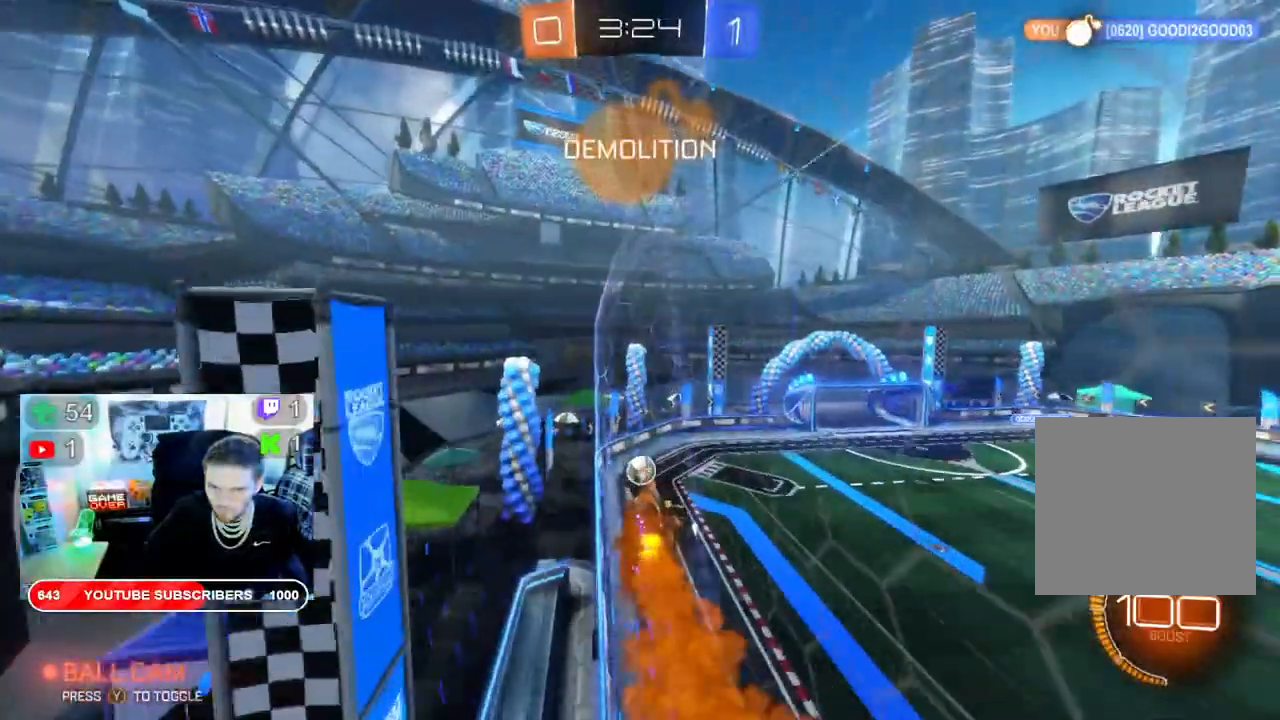
Gameplay with a controller (Xbox layout); each line is a JSON object with the inputs held at the frame after it (dt_ms = milliseconds from this image to that frame). "events" lists button and stick changes between this image and that frame as [ms after this image, input, new state], when the widget could be followed in between. Not read: X.
{"dt_ms": 500, "buttons": ["B", "R2"], "left_stick": "right", "right_stick": "center", "events": [[200, "left_stick", "right"]]}
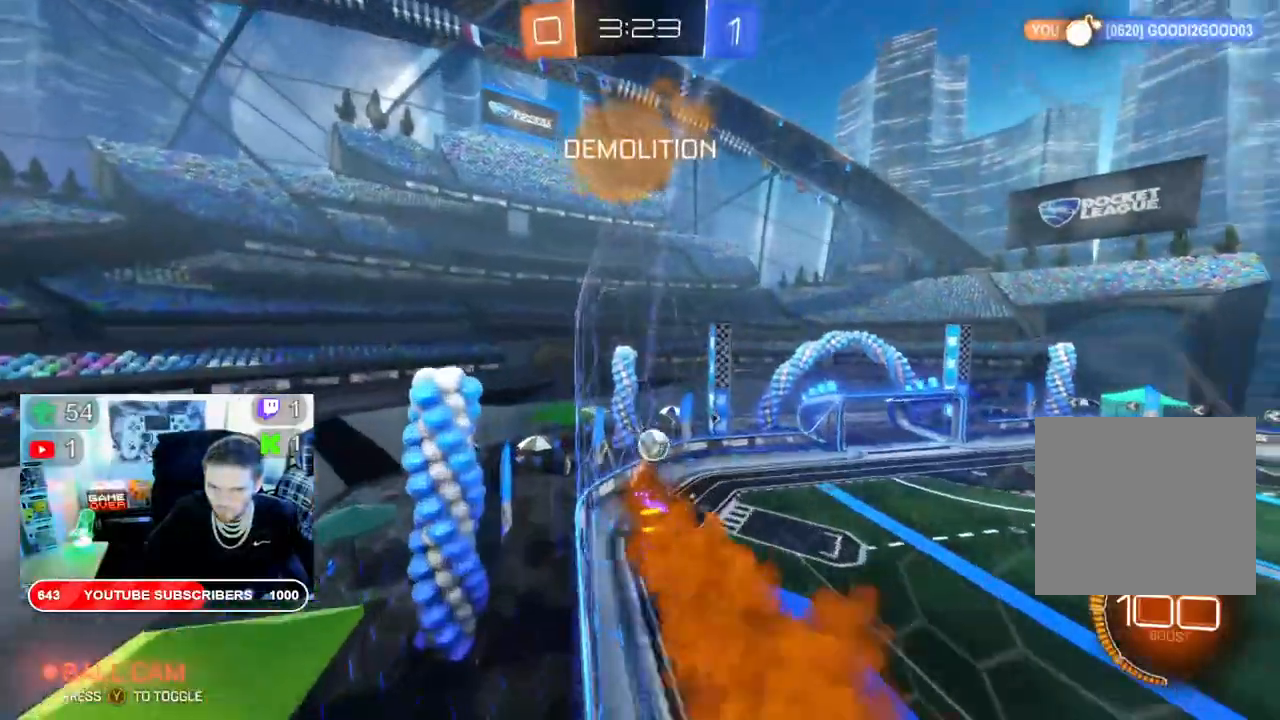
{"dt_ms": 500, "buttons": ["R2"], "left_stick": "left", "right_stick": "center", "events": [[417, "B", "up"], [483, "left_stick", "left"]]}
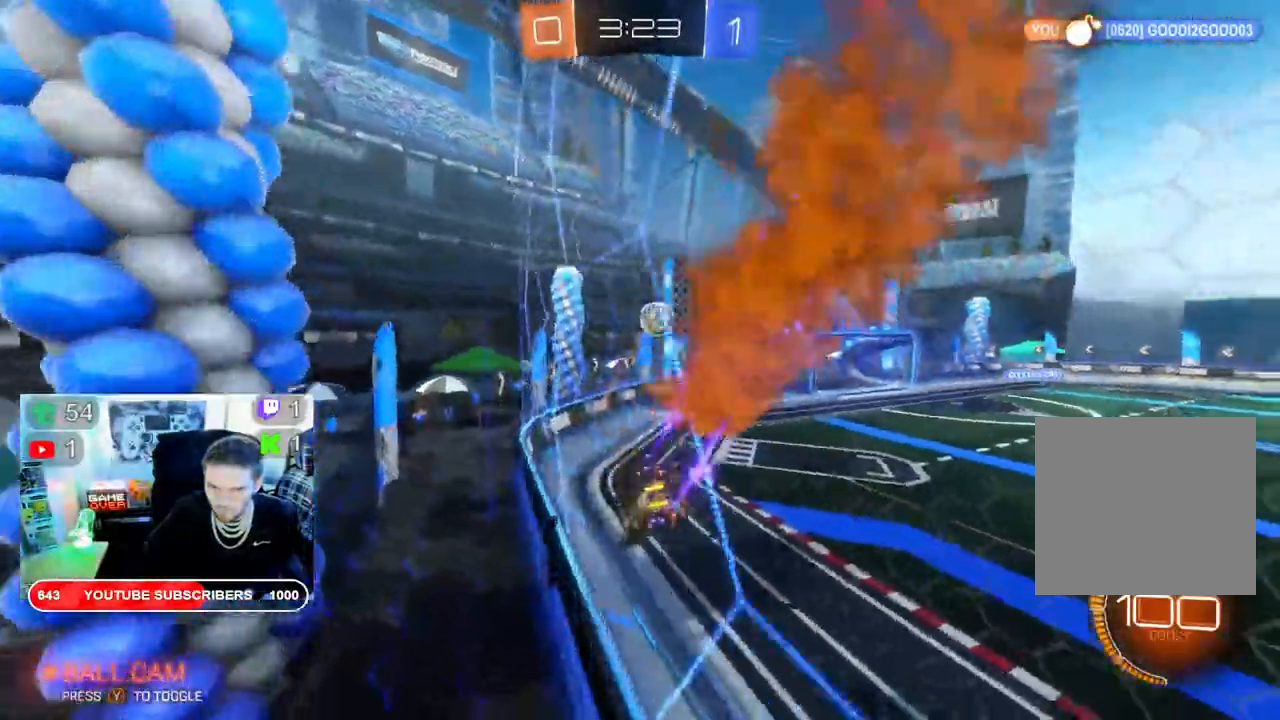
{"dt_ms": 500, "buttons": ["R2"], "left_stick": "right", "right_stick": "center", "events": [[100, "left_stick", "right"]]}
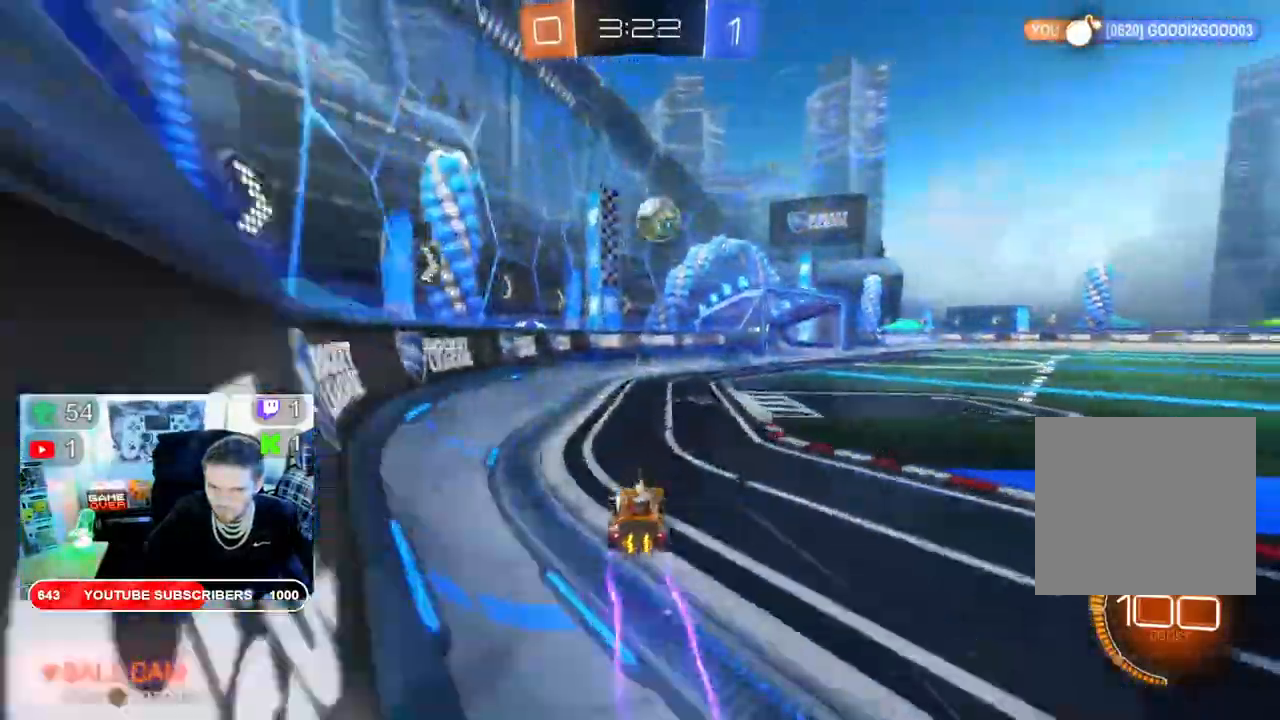
{"dt_ms": 500, "buttons": [], "left_stick": "down-right", "right_stick": "center", "events": [[200, "R2", "up"], [450, "left_stick", "down-right"]]}
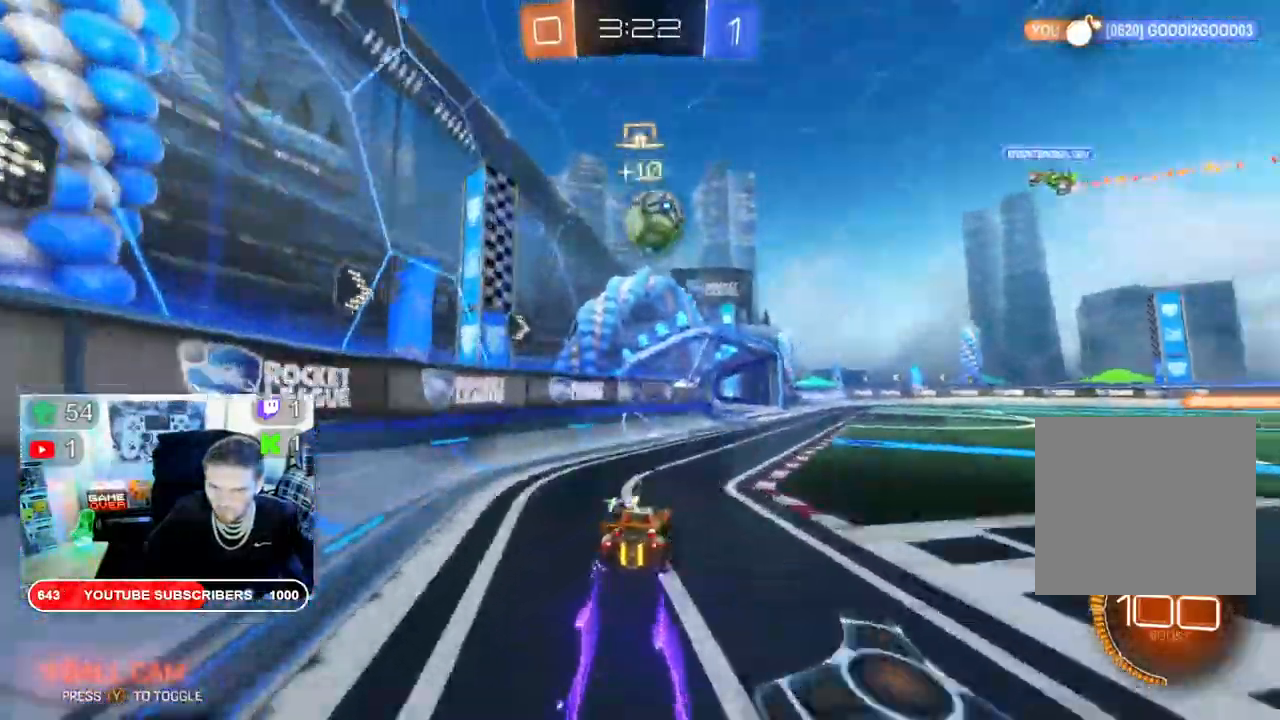
{"dt_ms": 500, "buttons": [], "left_stick": "down-right", "right_stick": "center", "events": [[167, "left_stick", "right"], [350, "left_stick", "down-right"], [417, "L2", "down"], [500, "L2", "up"]]}
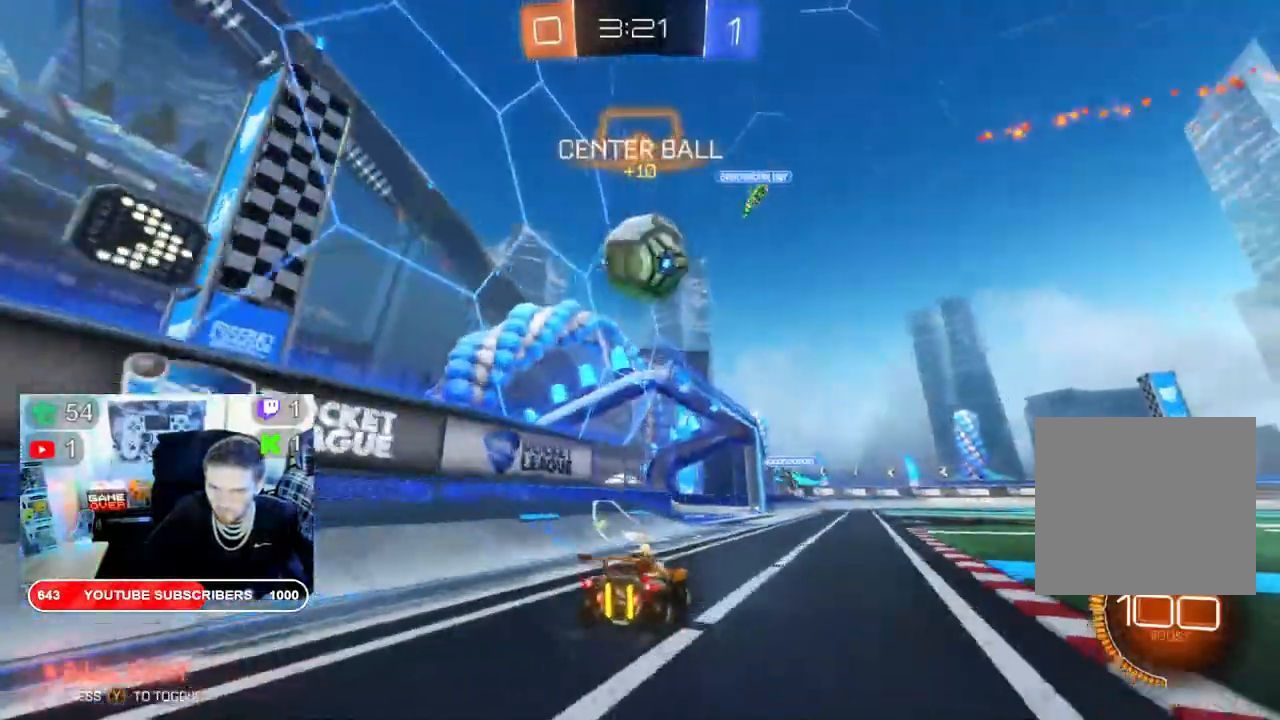
{"dt_ms": 500, "buttons": ["B", "R2"], "left_stick": "right", "right_stick": "center", "events": [[83, "R2", "down"], [100, "left_stick", "right"], [250, "B", "down"], [250, "left_stick", "left"], [467, "left_stick", "right"]]}
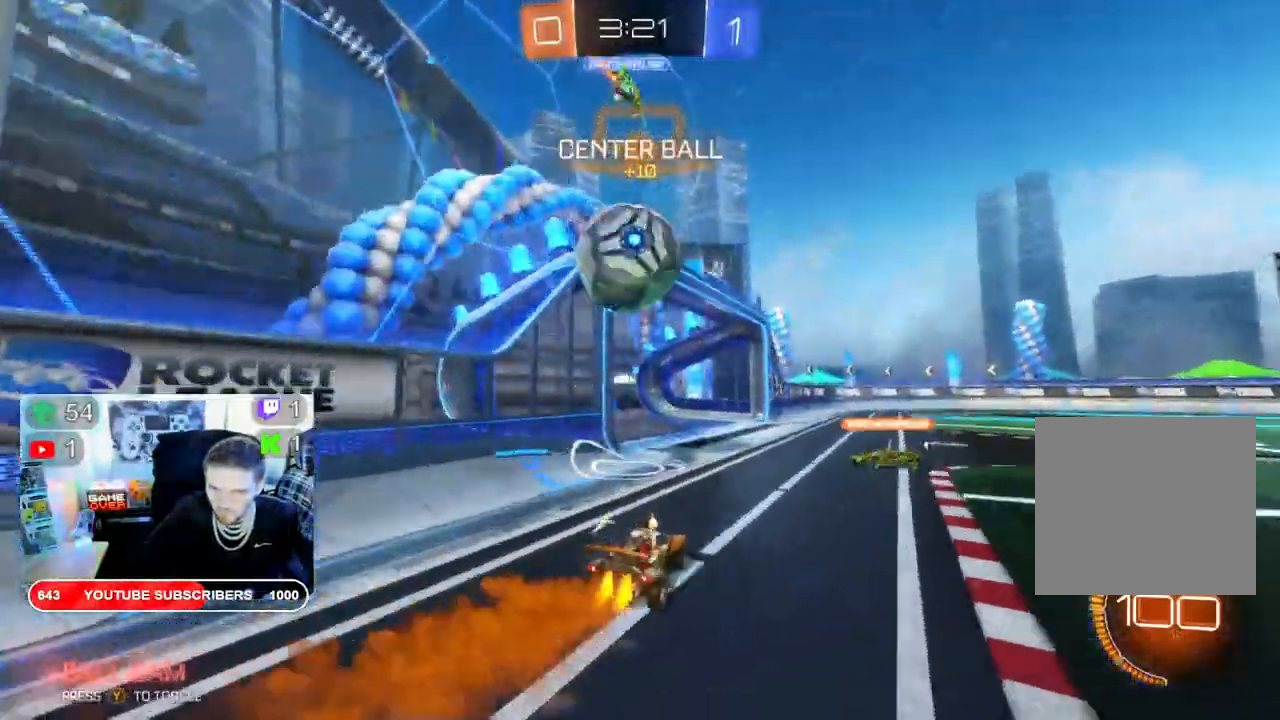
{"dt_ms": 500, "buttons": ["R2"], "left_stick": "right", "right_stick": "center", "events": [[50, "B", "up"], [117, "left_stick", "left"], [217, "left_stick", "right"]]}
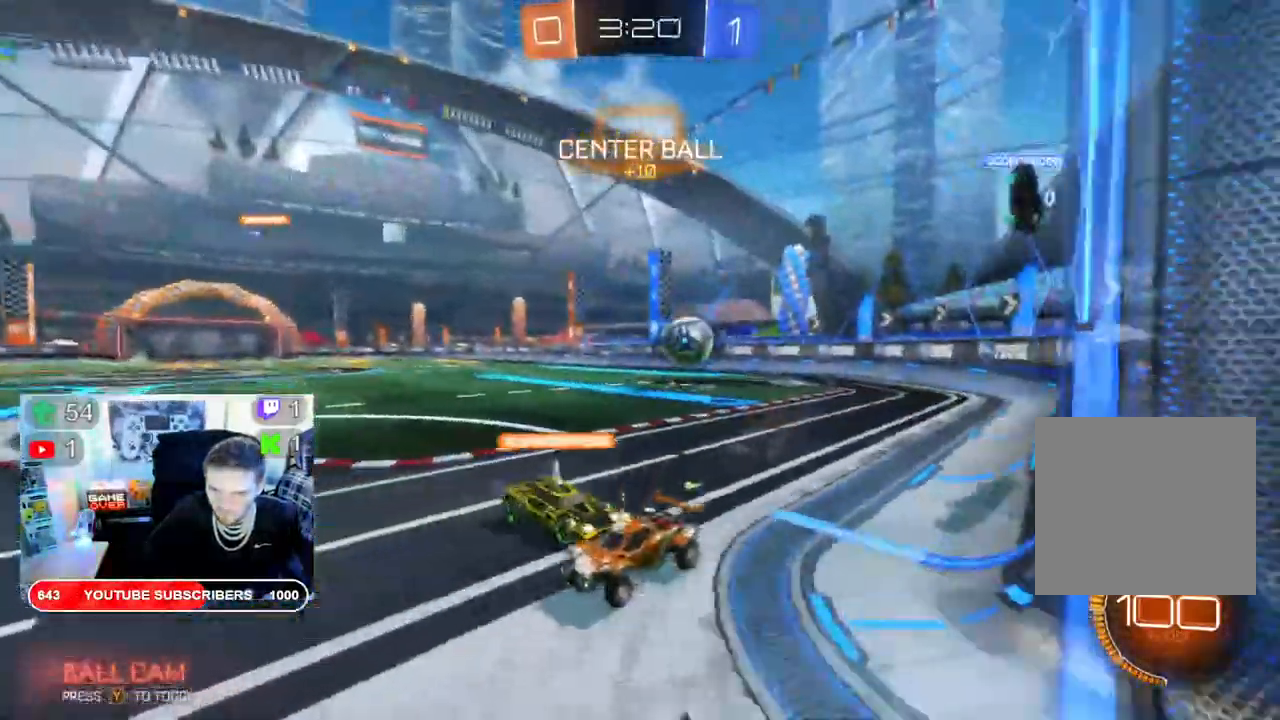
{"dt_ms": 500, "buttons": ["B", "R2"], "left_stick": "right", "right_stick": "center", "events": [[117, "B", "down"]]}
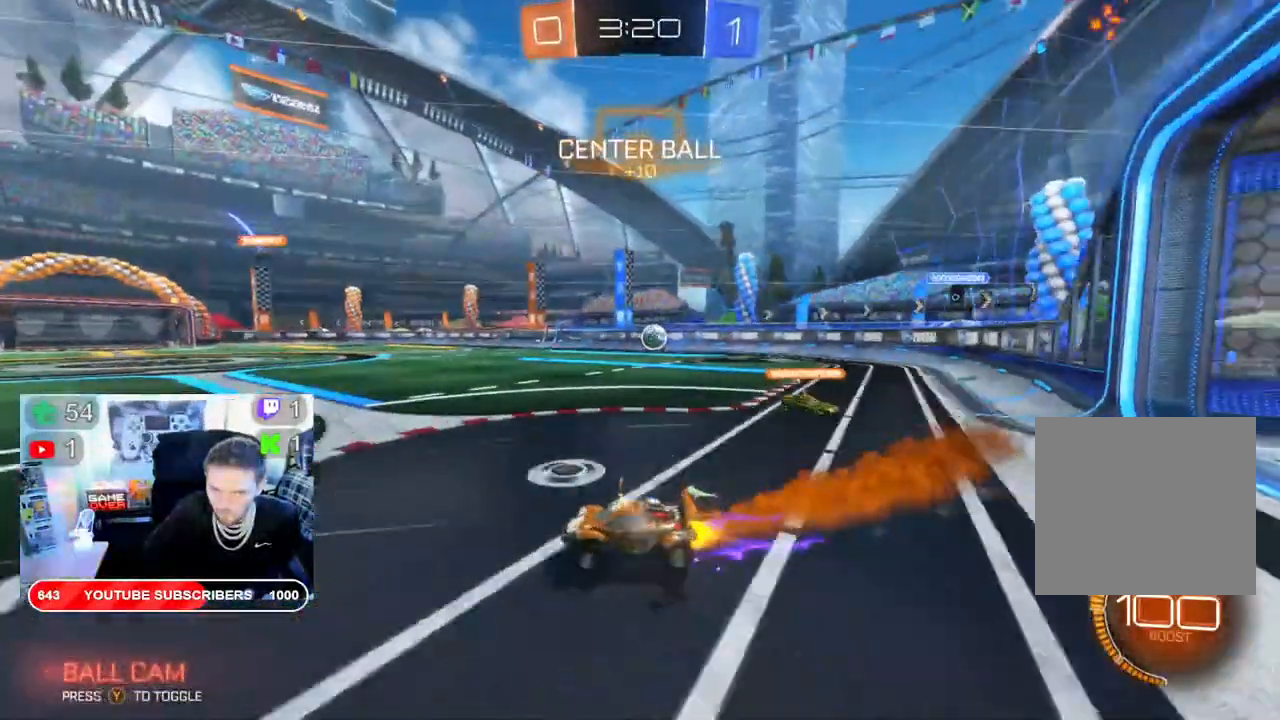
{"dt_ms": 500, "buttons": ["B", "R2"], "left_stick": "center", "right_stick": "center", "events": [[500, "left_stick", "center"]]}
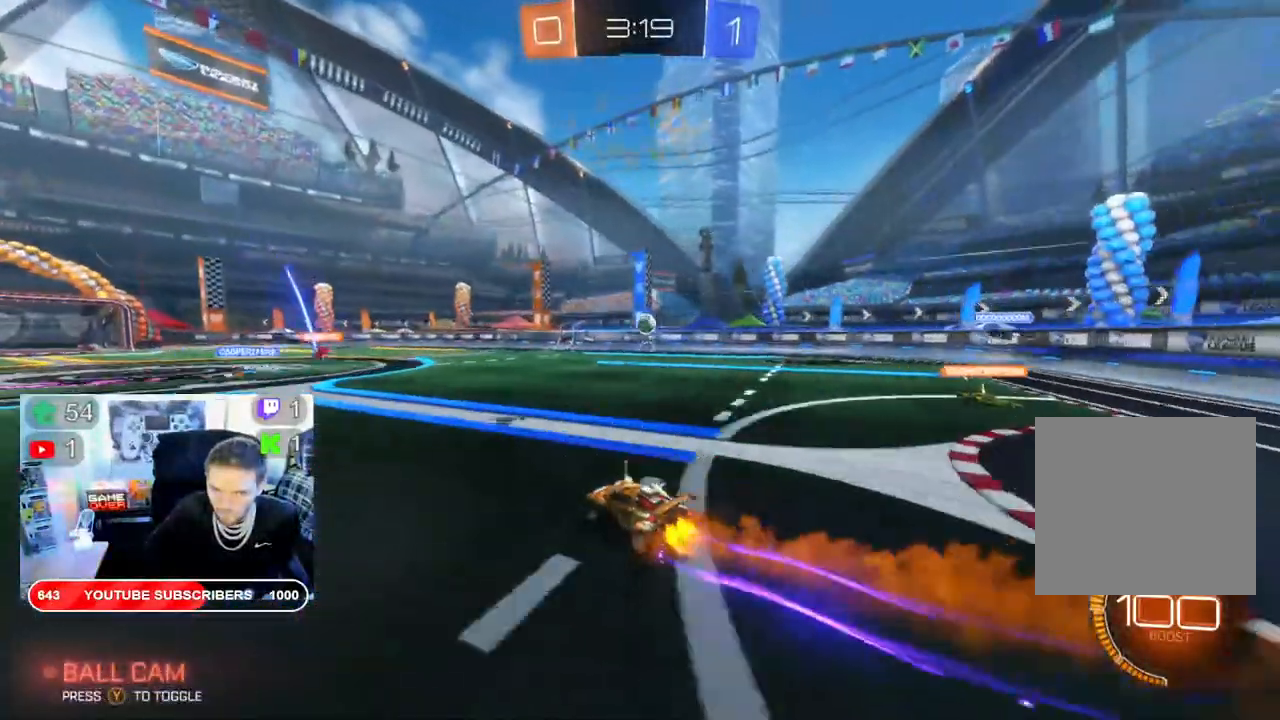
{"dt_ms": 500, "buttons": ["L2", "R2"], "left_stick": "up-right", "right_stick": "center", "events": [[300, "B", "up"], [383, "L2", "down"], [383, "left_stick", "up-right"], [417, "A", "down"], [500, "A", "up"]]}
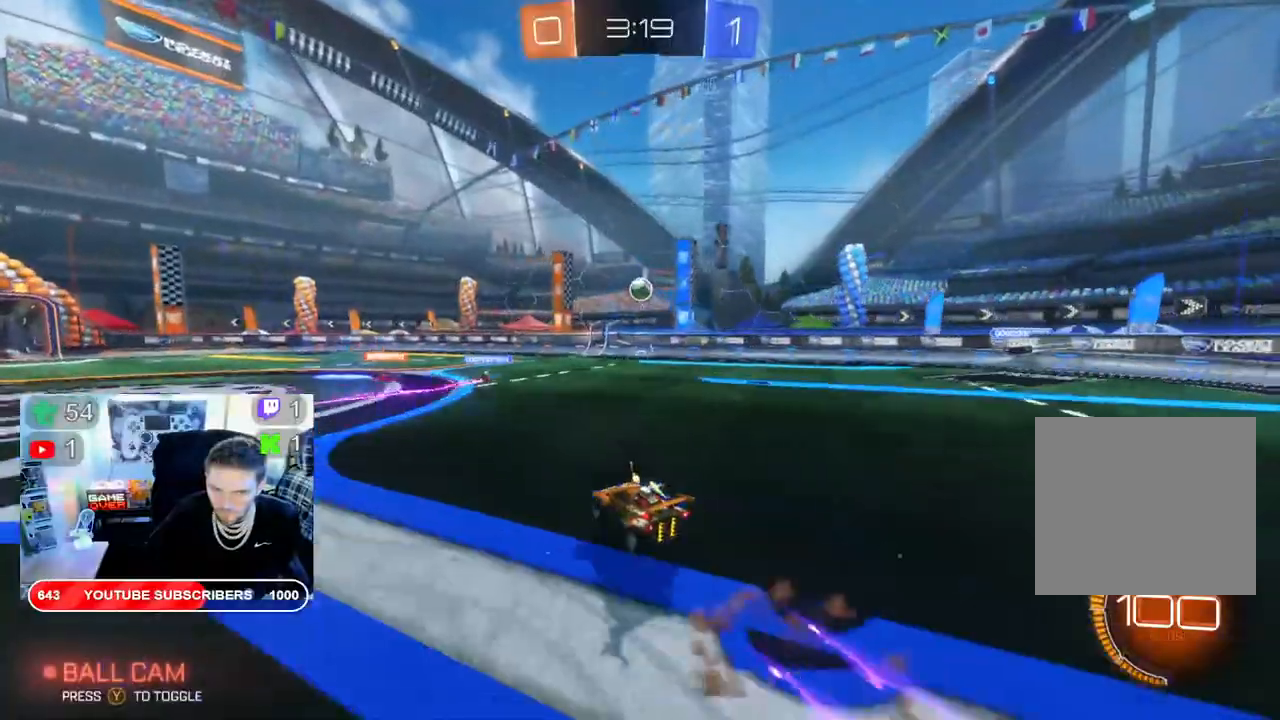
{"dt_ms": 500, "buttons": ["R2"], "left_stick": "center", "right_stick": "center", "events": [[100, "A", "down"], [200, "left_stick", "right"], [417, "A", "up"], [433, "L2", "up"], [433, "left_stick", "center"]]}
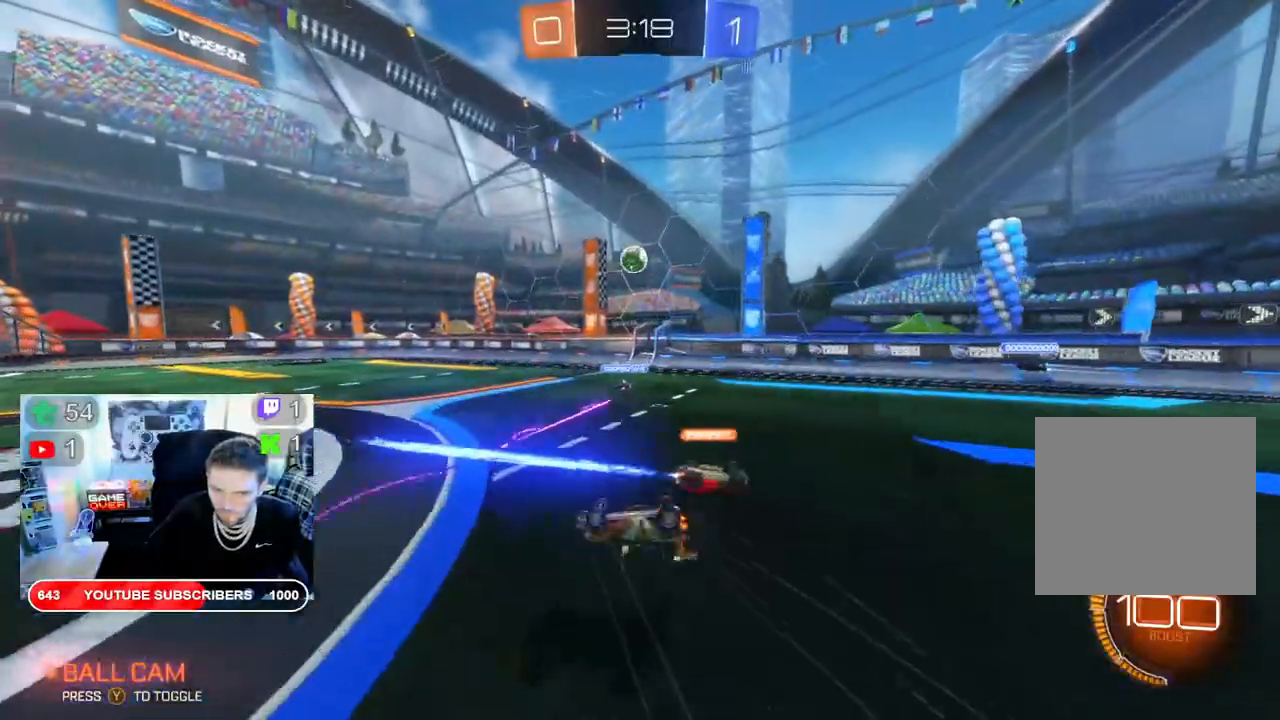
{"dt_ms": 500, "buttons": ["R2"], "left_stick": "center", "right_stick": "center", "events": []}
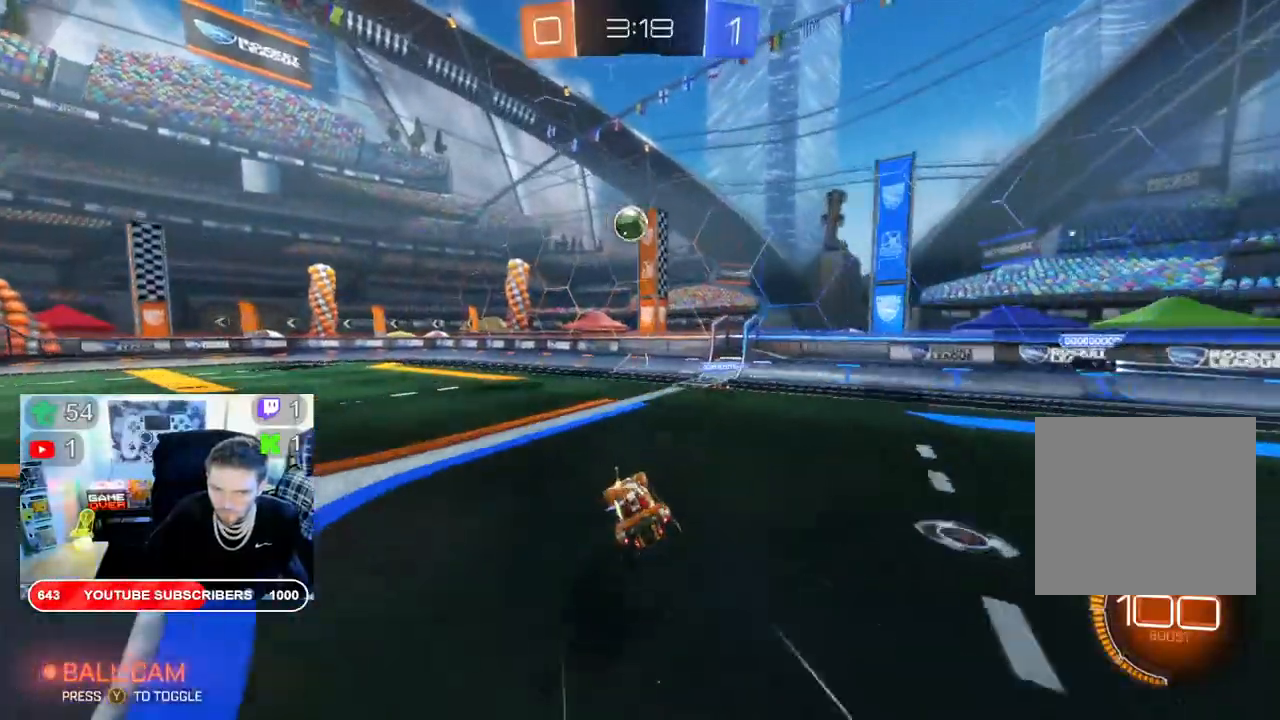
{"dt_ms": 500, "buttons": ["B", "R2"], "left_stick": "left", "right_stick": "center", "events": [[100, "B", "down"], [200, "left_stick", "left"]]}
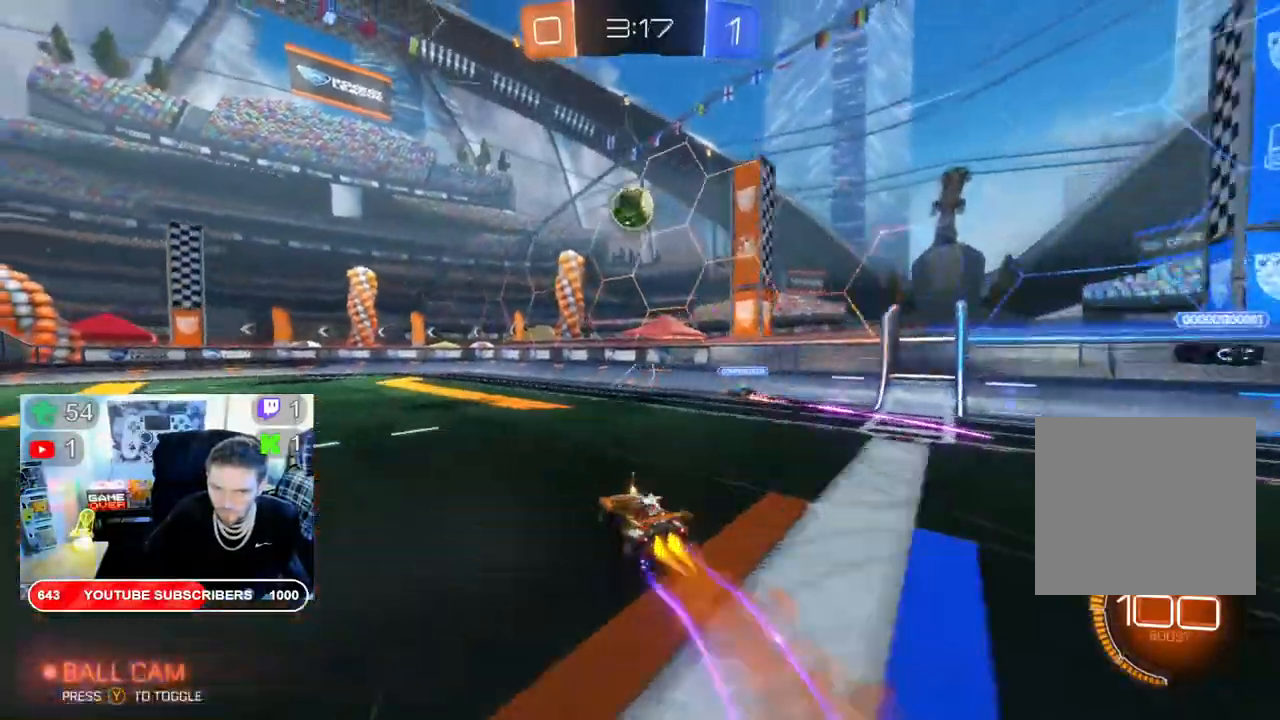
{"dt_ms": 500, "buttons": ["L2", "R2"], "left_stick": "up-left", "right_stick": "center", "events": [[33, "left_stick", "up-left"], [150, "L2", "down"], [167, "B", "up"], [217, "A", "down"], [333, "A", "up"], [400, "A", "down"], [500, "A", "up"]]}
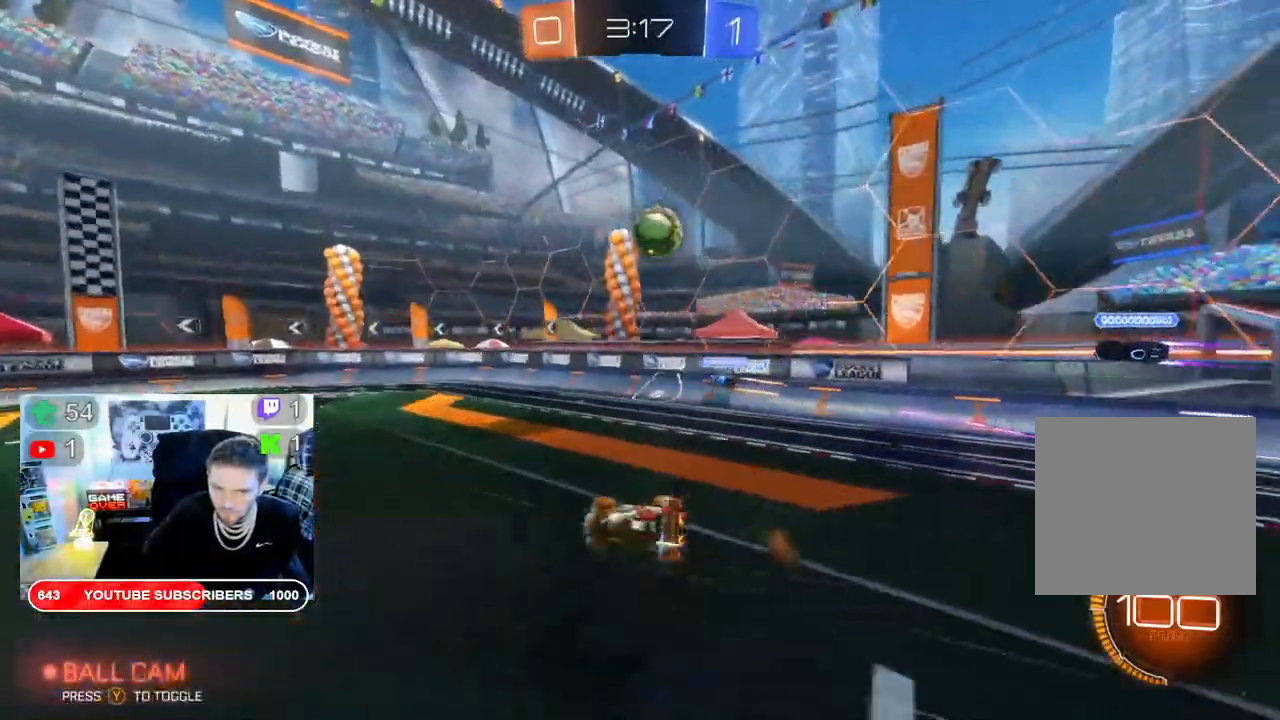
{"dt_ms": 500, "buttons": ["R2"], "left_stick": "up-left", "right_stick": "center"}
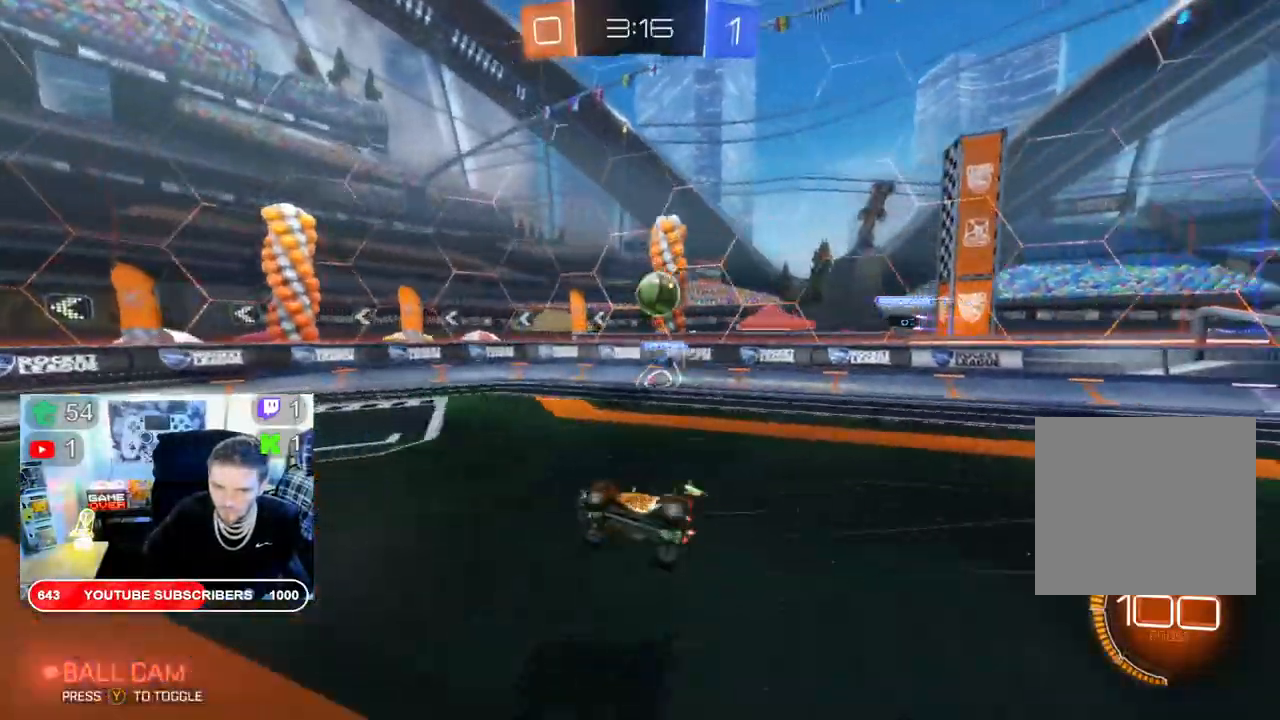
{"dt_ms": 500, "buttons": ["B", "R2"], "left_stick": "up-left", "right_stick": "center", "events": [[500, "B", "down"]]}
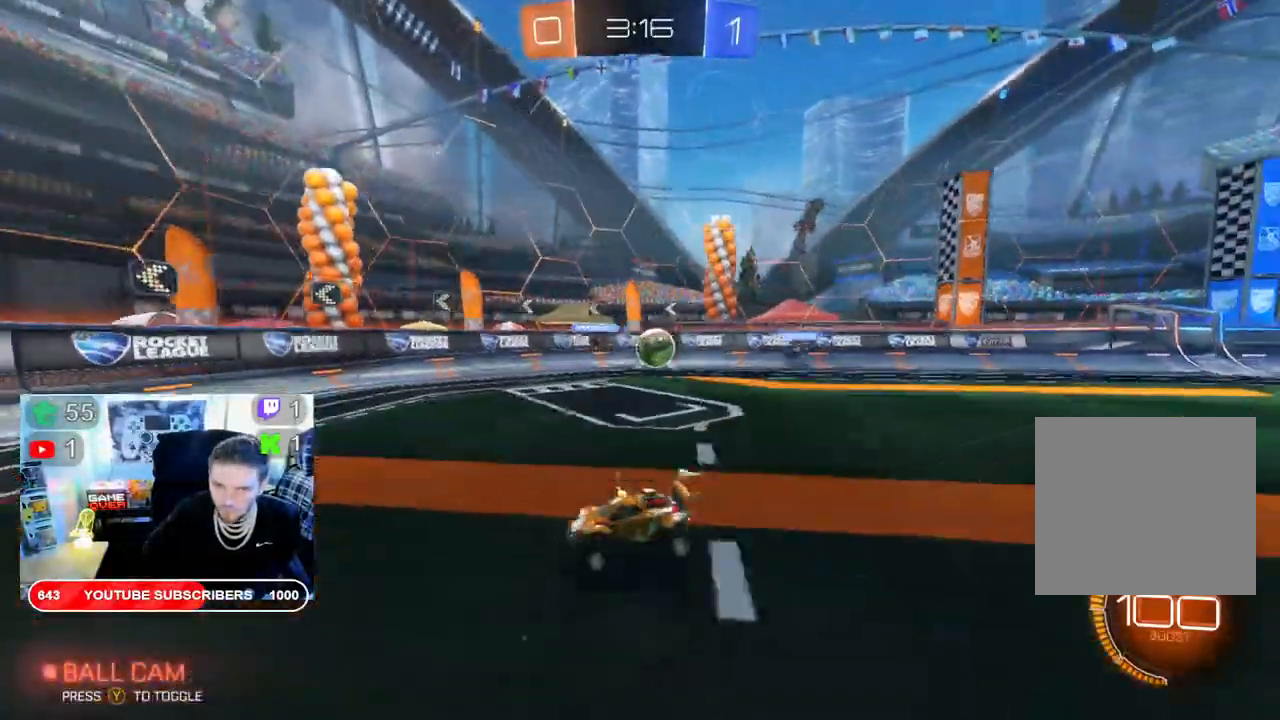
{"dt_ms": 500, "buttons": ["B", "R2"], "left_stick": "right", "right_stick": "center"}
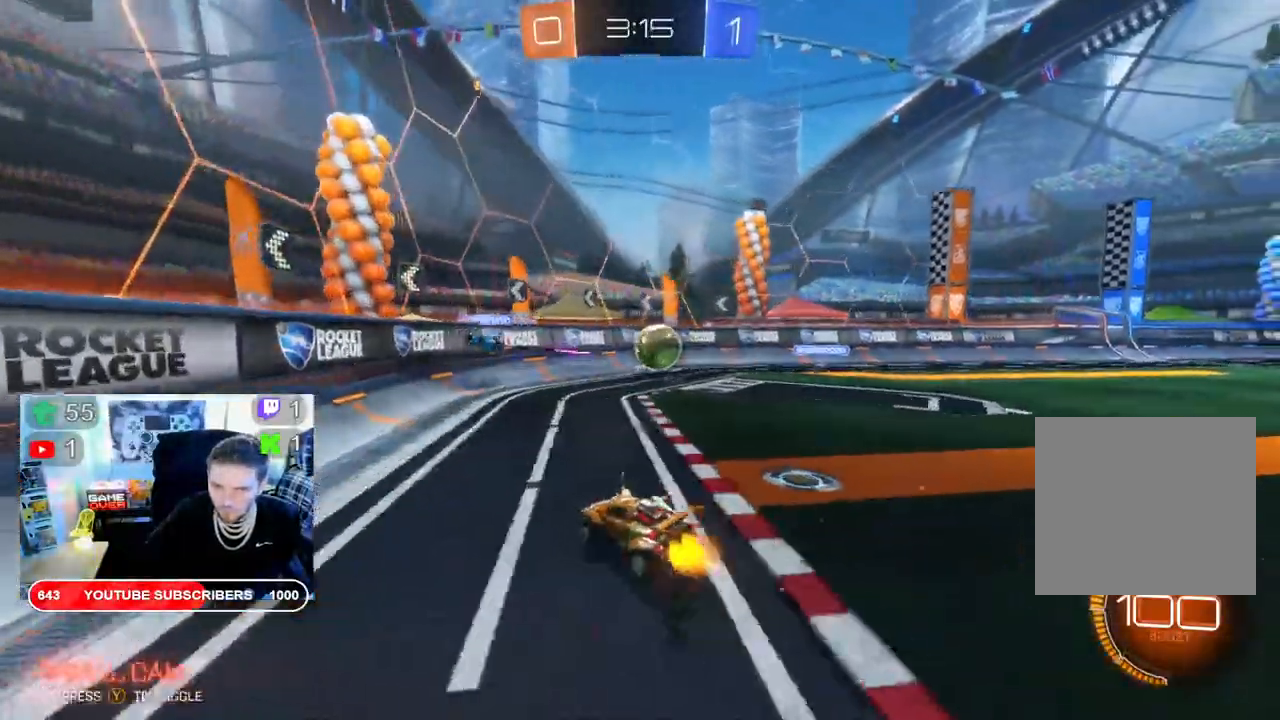
{"dt_ms": 500, "buttons": ["B", "R2"], "left_stick": "center", "right_stick": "center", "events": [[33, "L2", "down"], [83, "L2", "up"], [133, "left_stick", "center"], [317, "left_stick", "left"], [500, "left_stick", "center"]]}
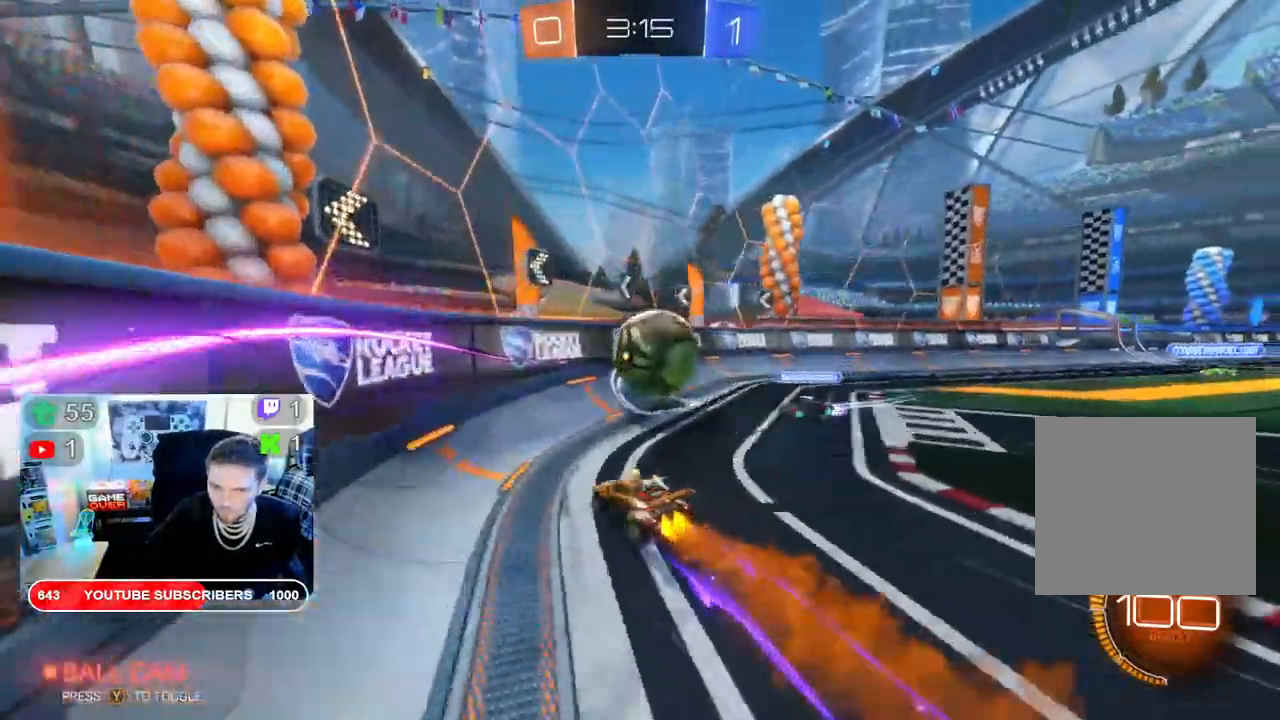
{"dt_ms": 500, "buttons": ["B", "R2"], "left_stick": "right", "right_stick": "center"}
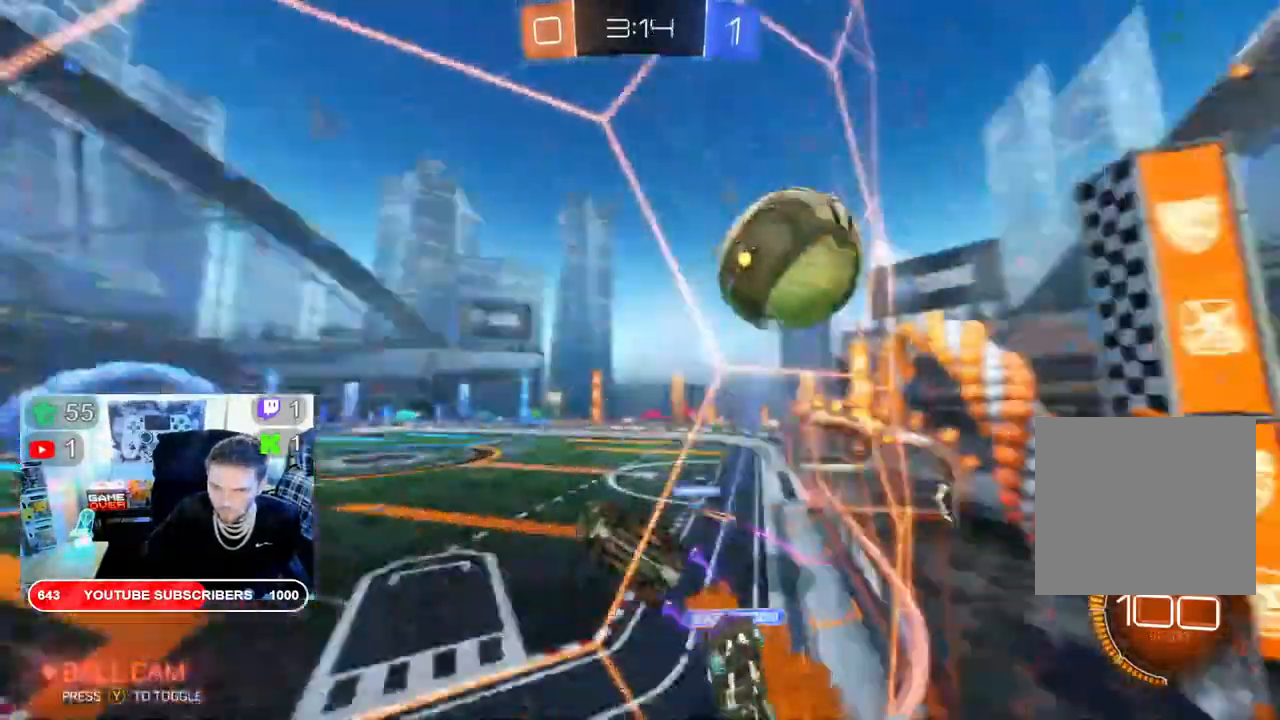
{"dt_ms": 1000, "buttons": ["R2"], "left_stick": "right", "right_stick": "center"}
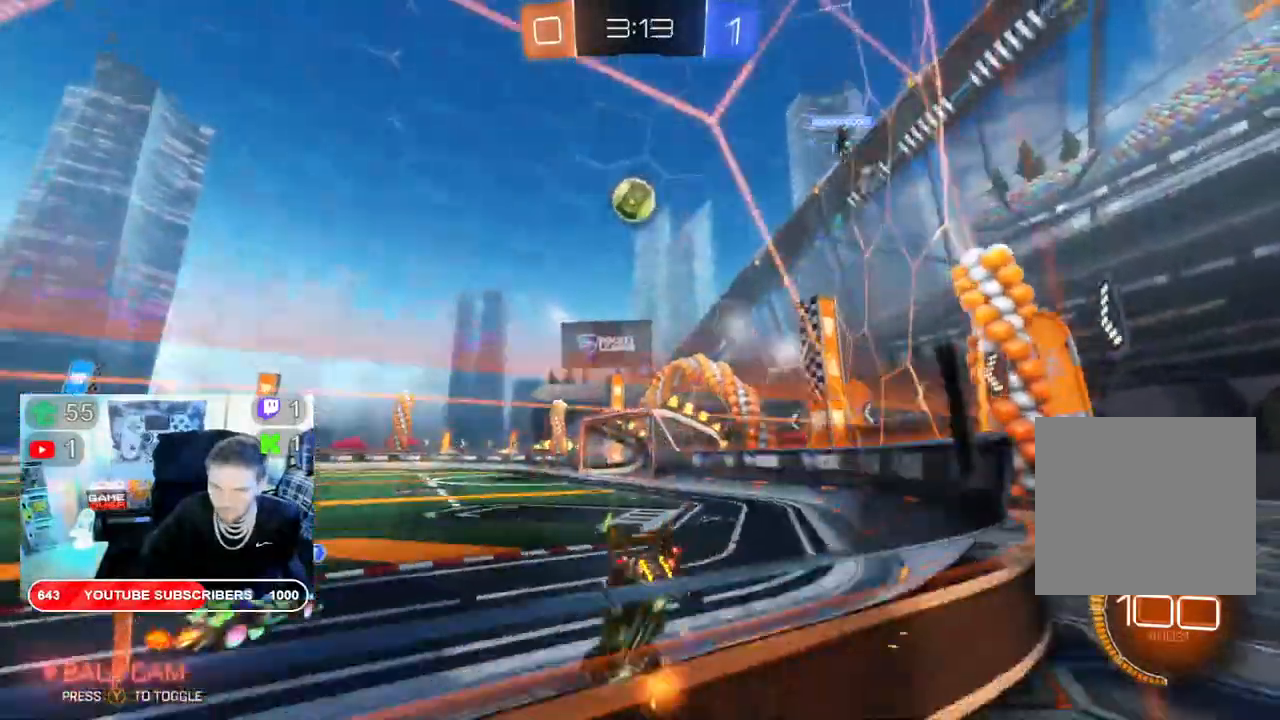
{"dt_ms": 500, "buttons": ["B", "R2"], "left_stick": "left", "right_stick": "center", "events": [[117, "B", "down"], [450, "left_stick", "left"]]}
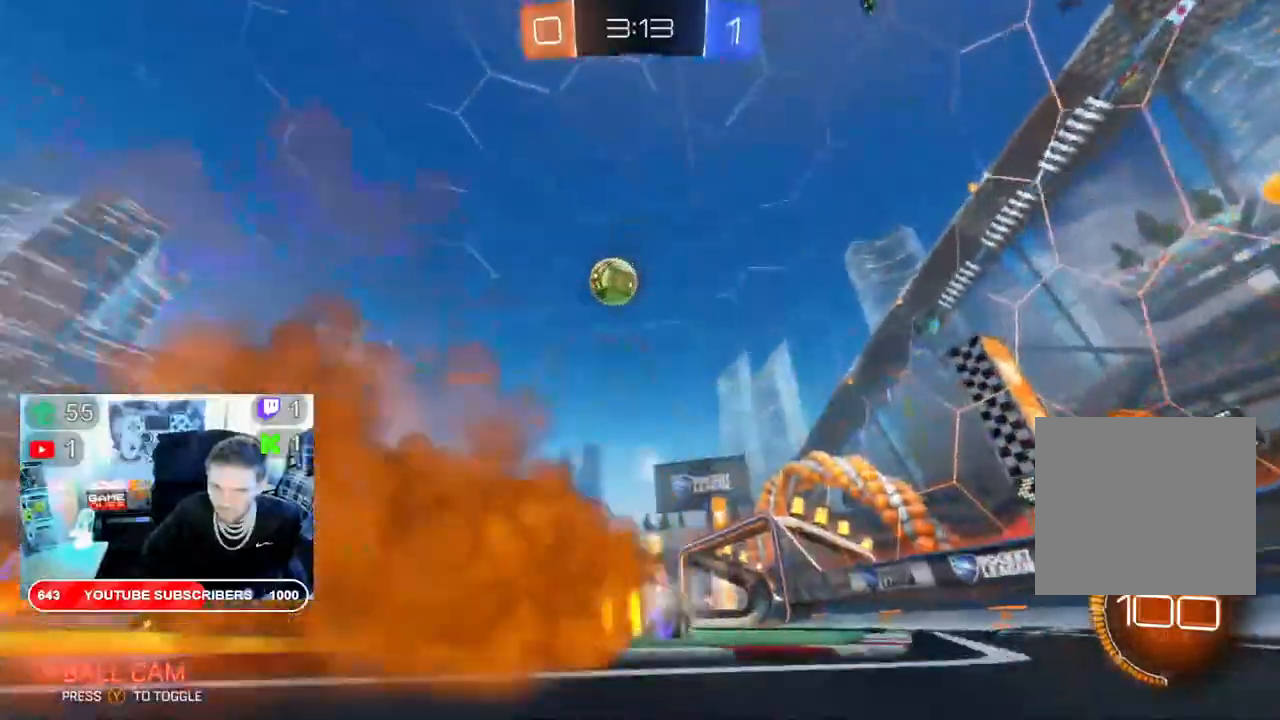
{"dt_ms": 500, "buttons": ["R2"], "left_stick": "down-left", "right_stick": "center", "events": [[183, "B", "up"], [483, "left_stick", "down-left"]]}
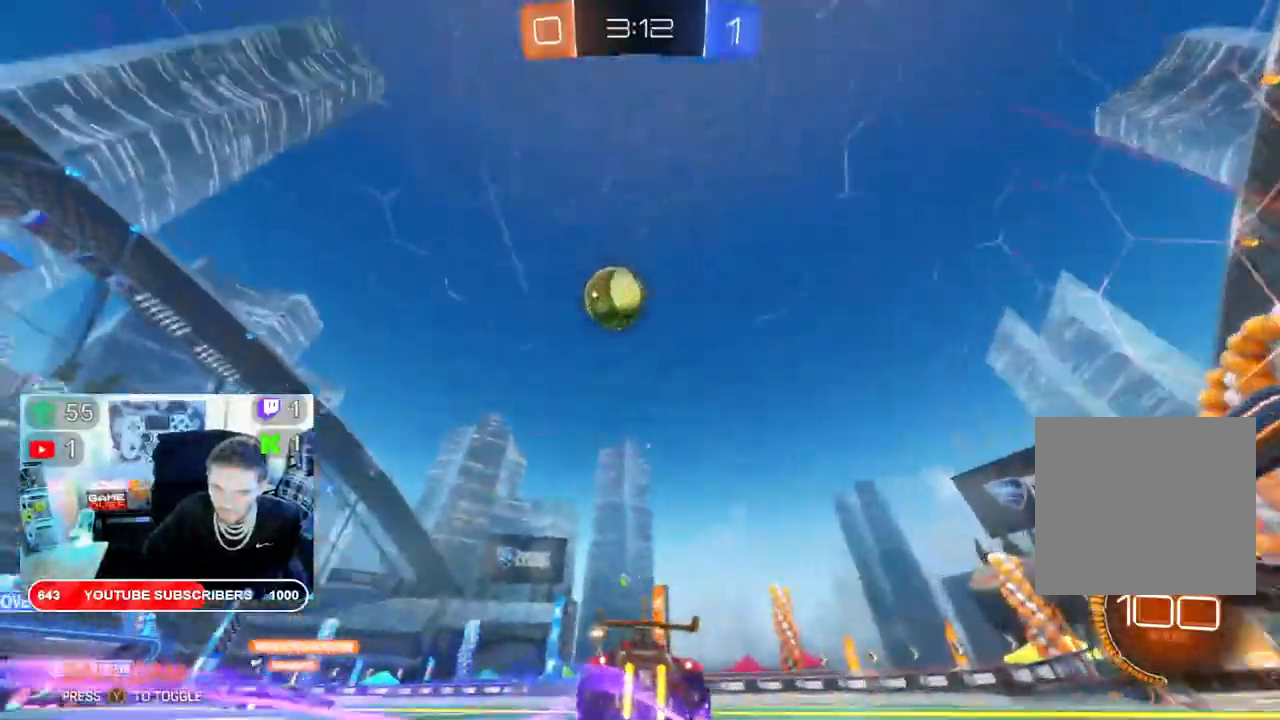
{"dt_ms": 500, "buttons": [], "left_stick": "down-left", "right_stick": "center", "events": [[200, "R2", "up"], [350, "A", "down"], [500, "A", "up"]]}
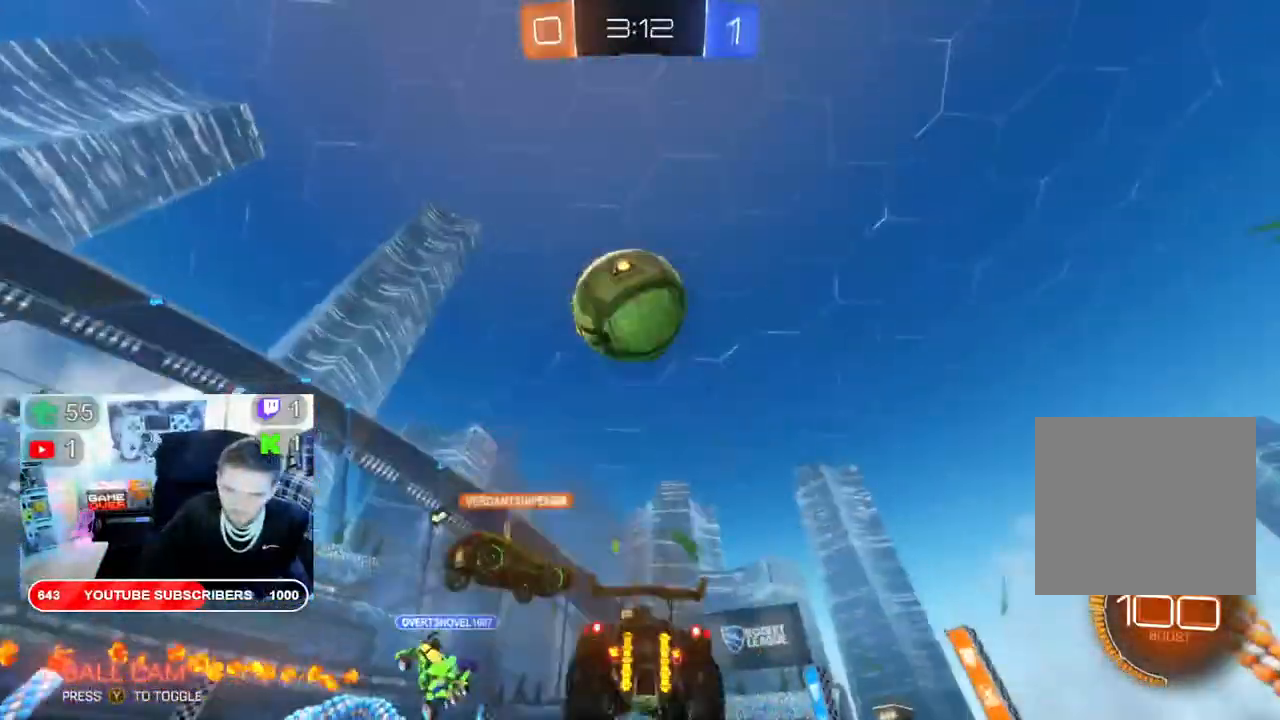
{"dt_ms": 500, "buttons": [], "left_stick": "down", "right_stick": "center", "events": [[50, "A", "down"], [133, "left_stick", "down"], [400, "A", "up"]]}
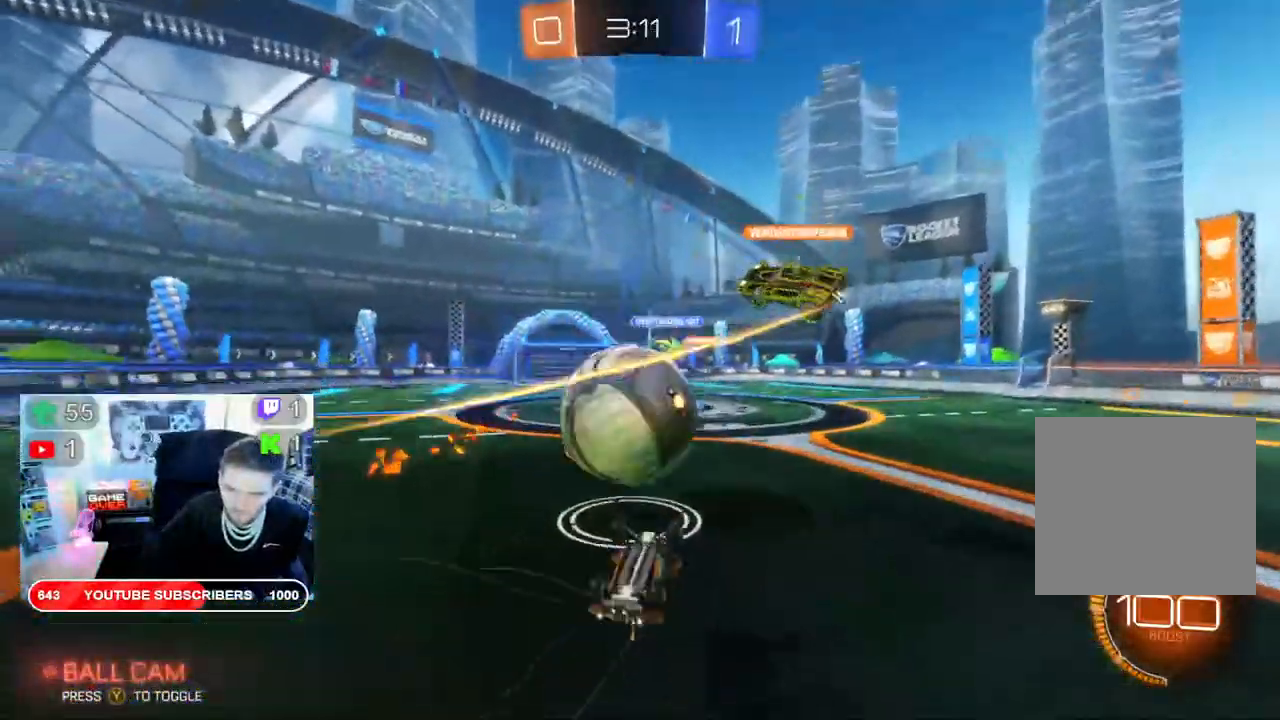
{"dt_ms": 500, "buttons": ["R2"], "left_stick": "down", "right_stick": "center", "events": [[17, "left_stick", "center"], [83, "R2", "down"], [400, "left_stick", "down"]]}
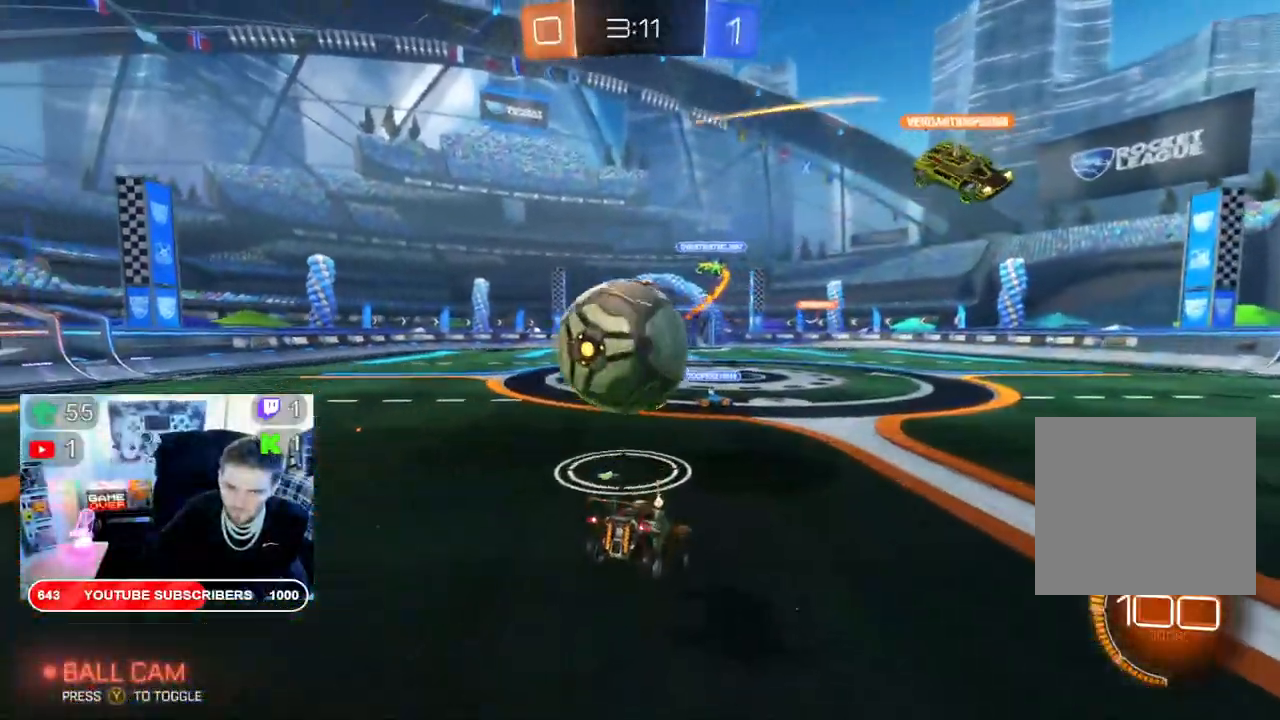
{"dt_ms": 500, "buttons": ["B", "R2"], "left_stick": "left", "right_stick": "center", "events": [[233, "B", "down"], [433, "left_stick", "left"]]}
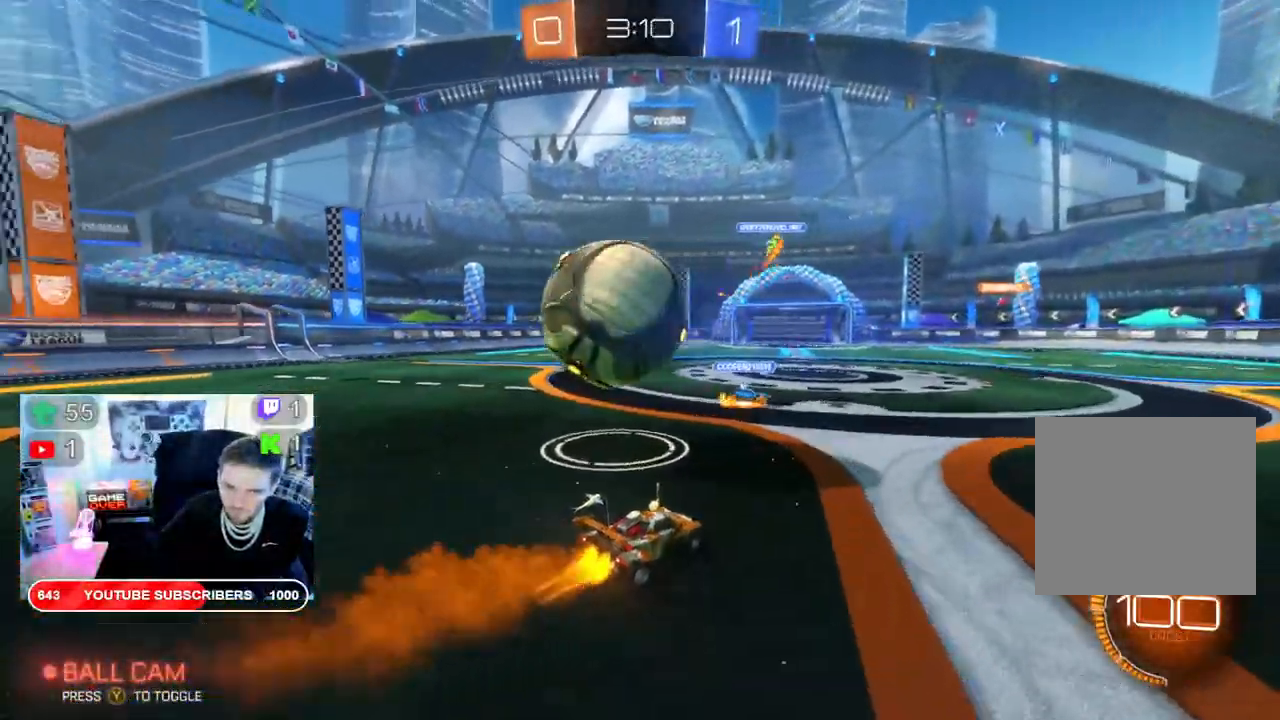
{"dt_ms": 500, "buttons": ["A", "R2"], "left_stick": "left", "right_stick": "center", "events": [[50, "B", "up"], [133, "A", "down"], [233, "A", "up"], [267, "A", "down"], [383, "A", "up"], [433, "A", "down"]]}
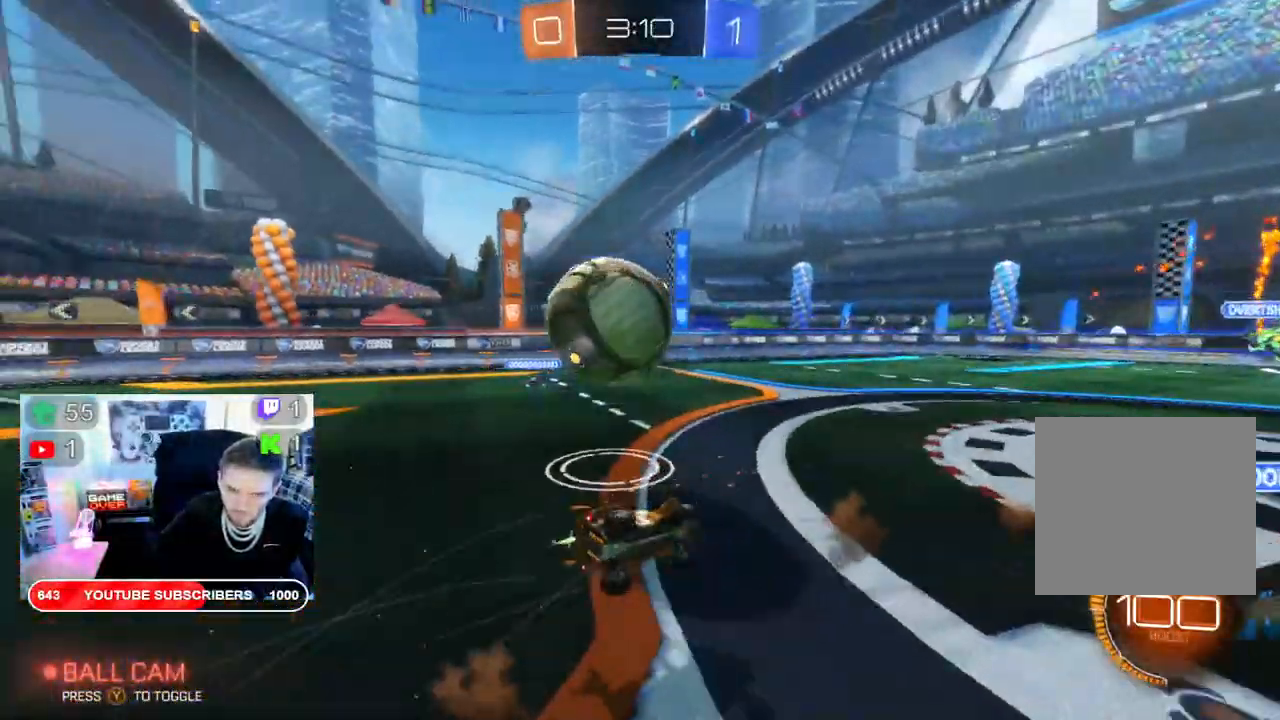
{"dt_ms": 500, "buttons": ["R2"], "left_stick": "center", "right_stick": "center", "events": [[67, "left_stick", "center"], [83, "A", "up"]]}
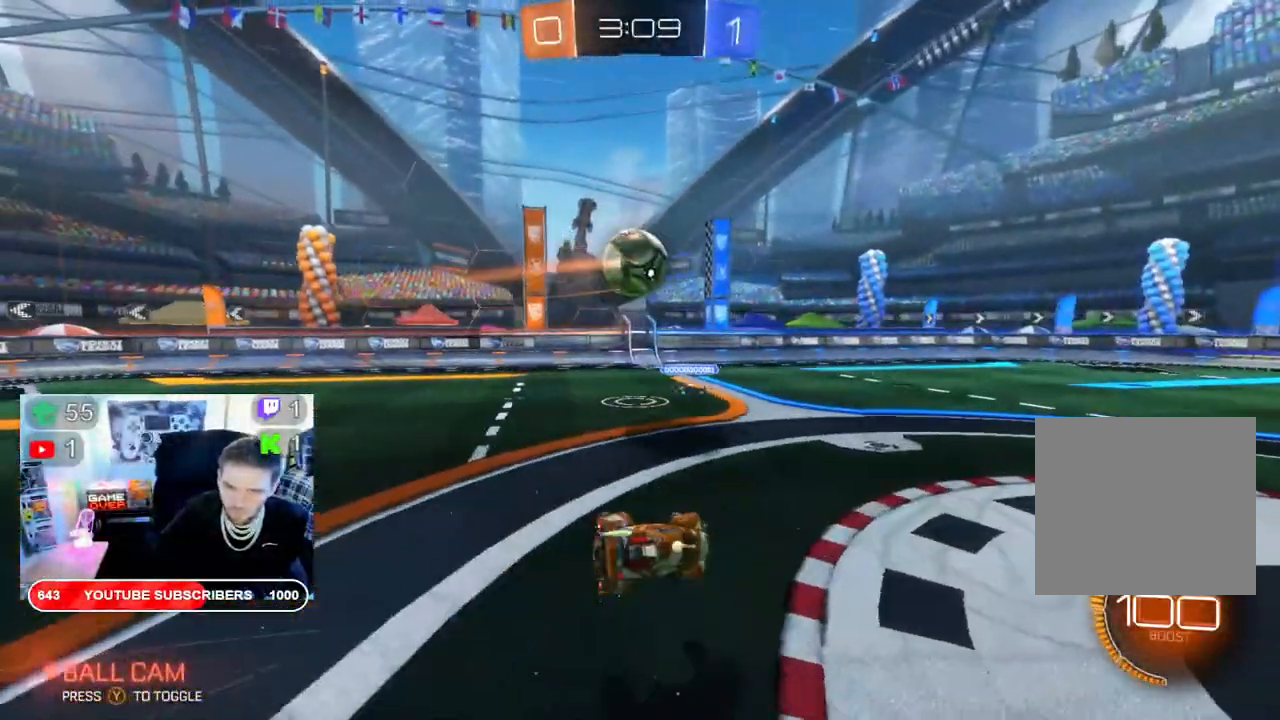
{"dt_ms": 500, "buttons": ["B", "R2"], "left_stick": "left", "right_stick": "center", "events": [[133, "left_stick", "left"], [217, "B", "down"]]}
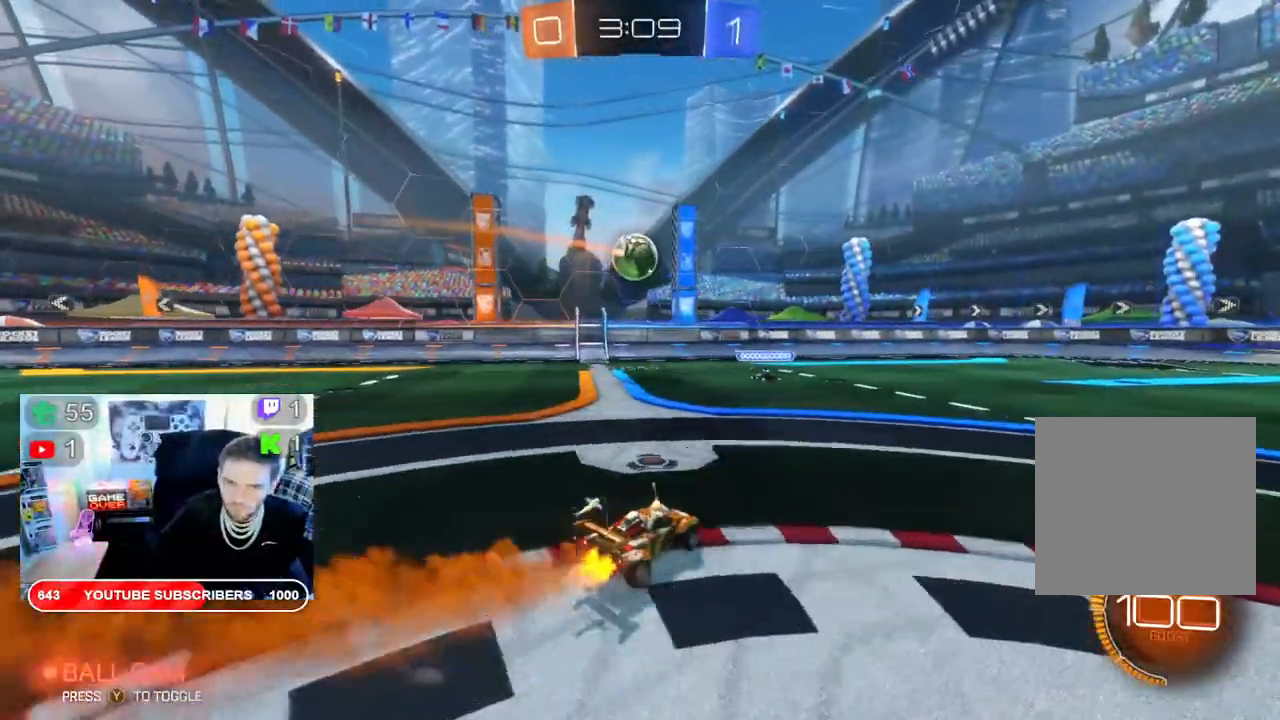
{"dt_ms": 500, "buttons": ["B", "R2"], "left_stick": "left", "right_stick": "center", "events": []}
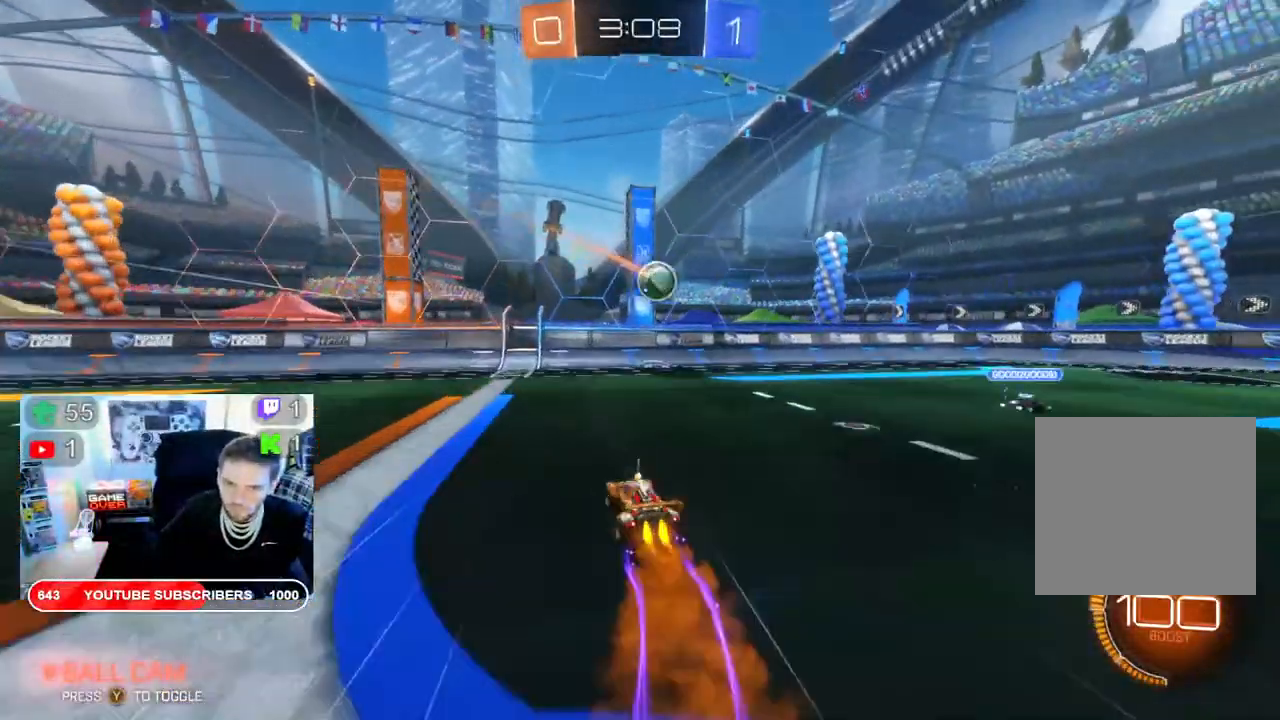
{"dt_ms": 500, "buttons": ["B", "R2"], "left_stick": "down-right", "right_stick": "center", "events": [[17, "left_stick", "down-right"]]}